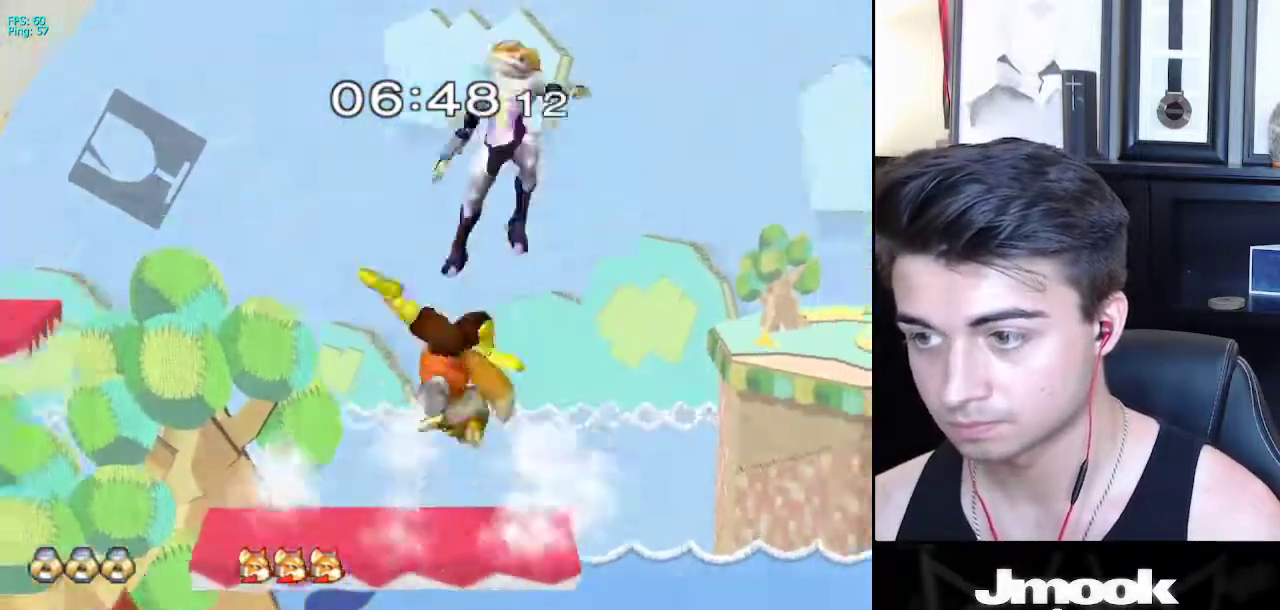
Gameplay with a controller (Nintendo layout); each line is a JSON object with the inputs held at the frame after it. "events" lists button and stick changes between this image and that frame as [ms after this image, input, new state], when the widget could be followed in between. Not read: L3 R3 START.
{"buttons": [], "left_stick": "center", "right_stick": "center", "events": [[233, "left_stick", "center"]]}
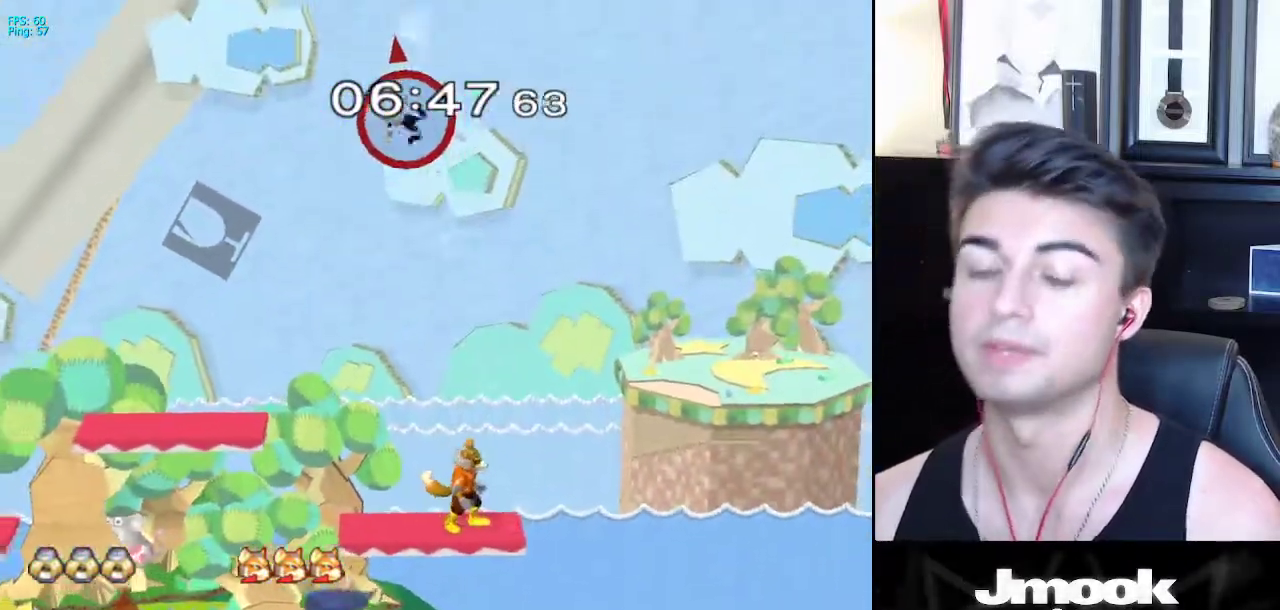
{"buttons": [], "left_stick": "center", "right_stick": "center", "events": []}
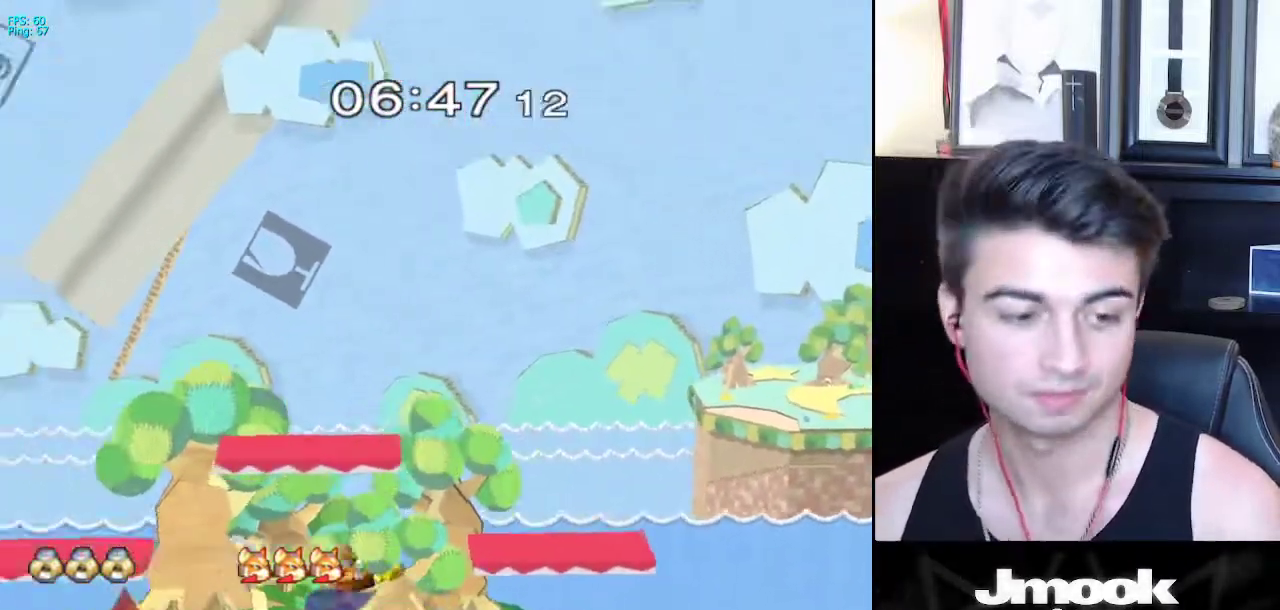
{"buttons": [], "left_stick": "center", "right_stick": "center", "events": []}
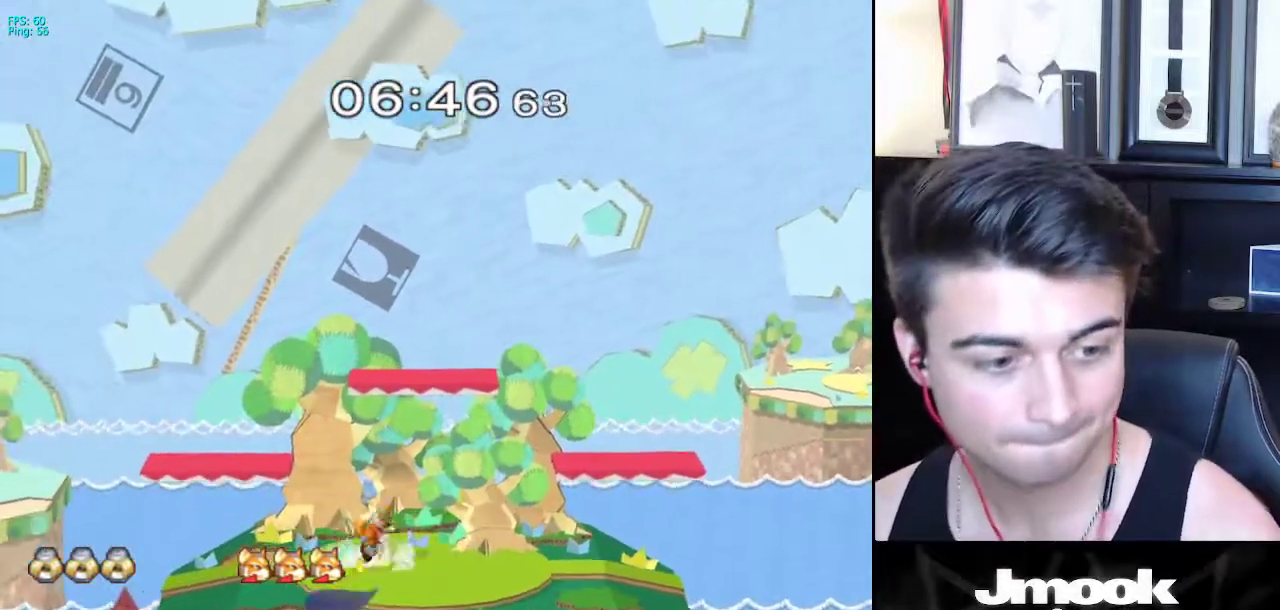
{"buttons": [], "left_stick": "center", "right_stick": "center", "events": []}
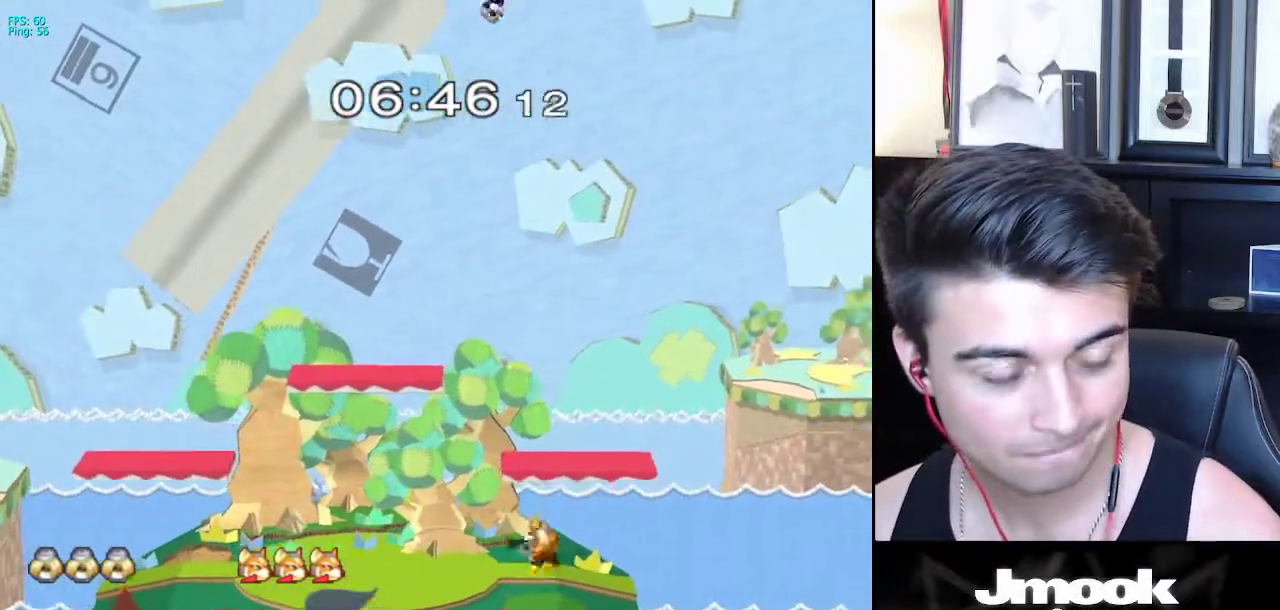
{"buttons": [], "left_stick": "center", "right_stick": "center", "events": []}
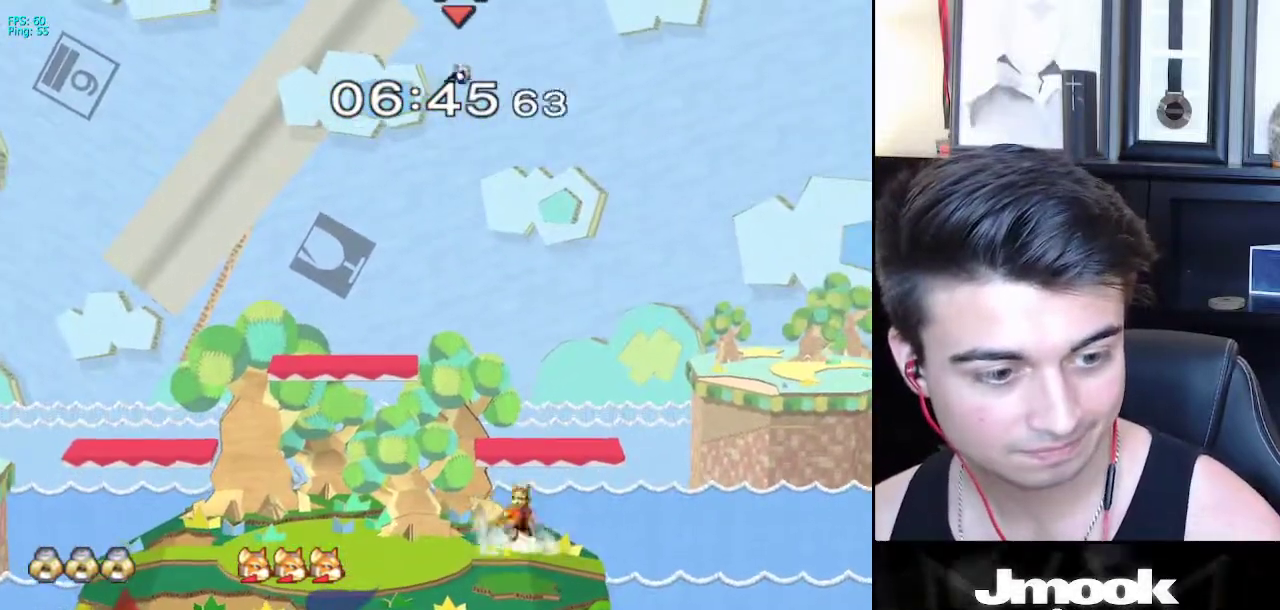
{"buttons": [], "left_stick": "center", "right_stick": "center", "events": []}
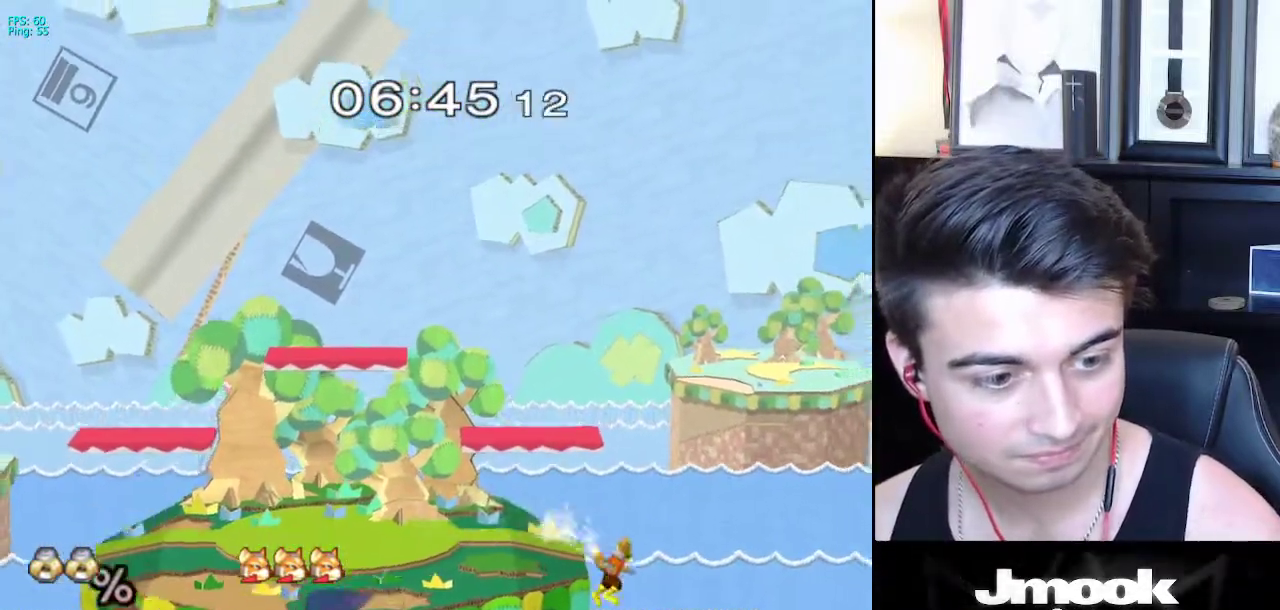
{"buttons": [], "left_stick": "right", "right_stick": "center", "events": [[217, "left_stick", "up-right"], [283, "left_stick", "right"]]}
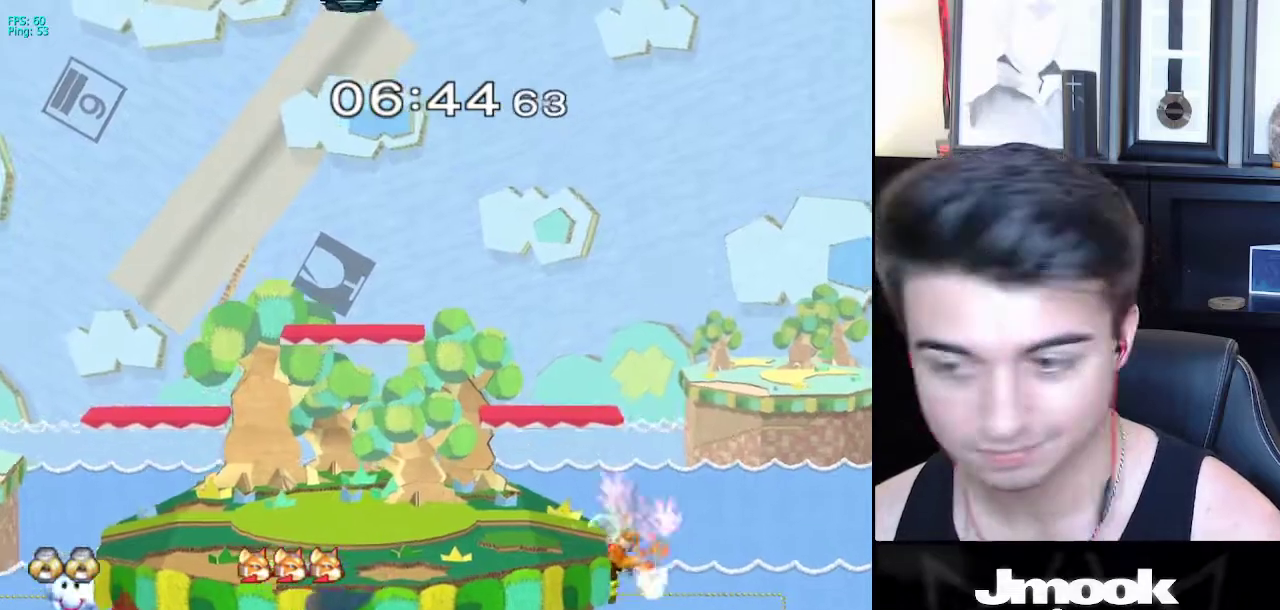
{"buttons": [], "left_stick": "right", "right_stick": "center", "events": []}
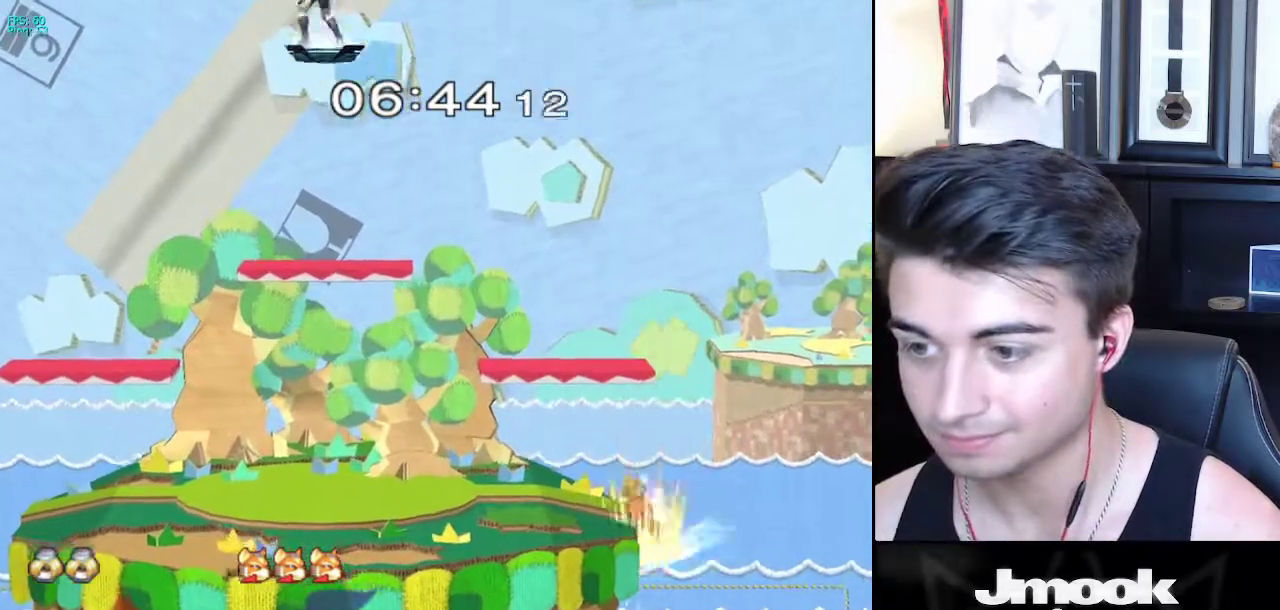
{"buttons": [], "left_stick": "down-right", "right_stick": "center", "events": [[383, "left_stick", "down-right"]]}
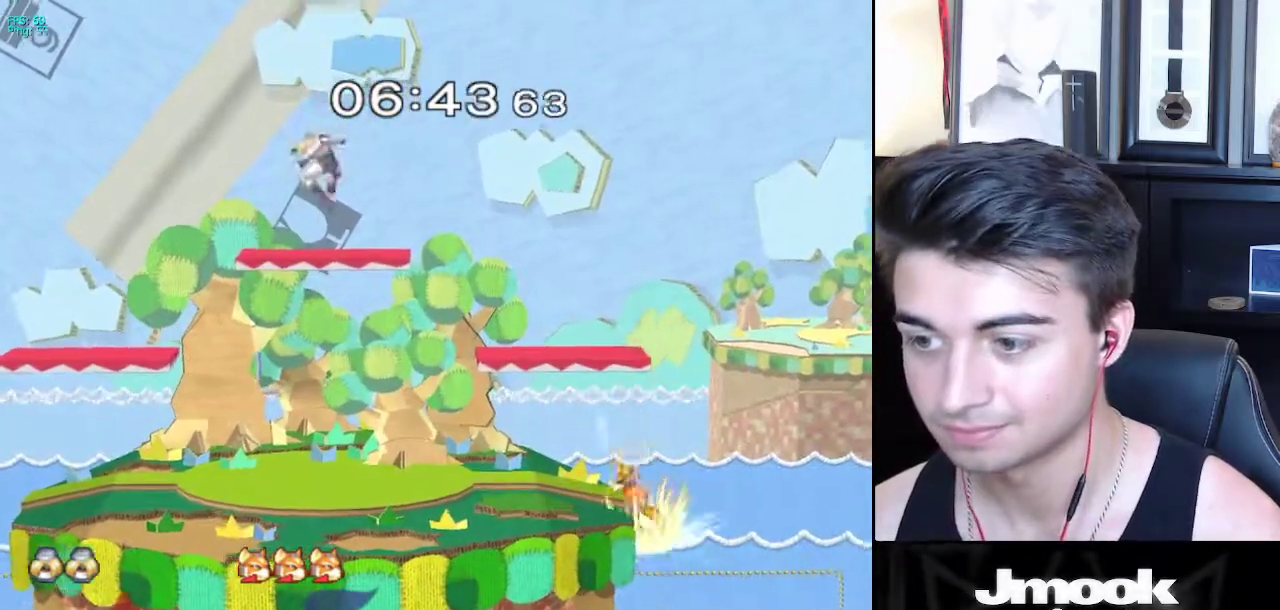
{"buttons": [], "left_stick": "center", "right_stick": "center", "events": [[433, "left_stick", "center"]]}
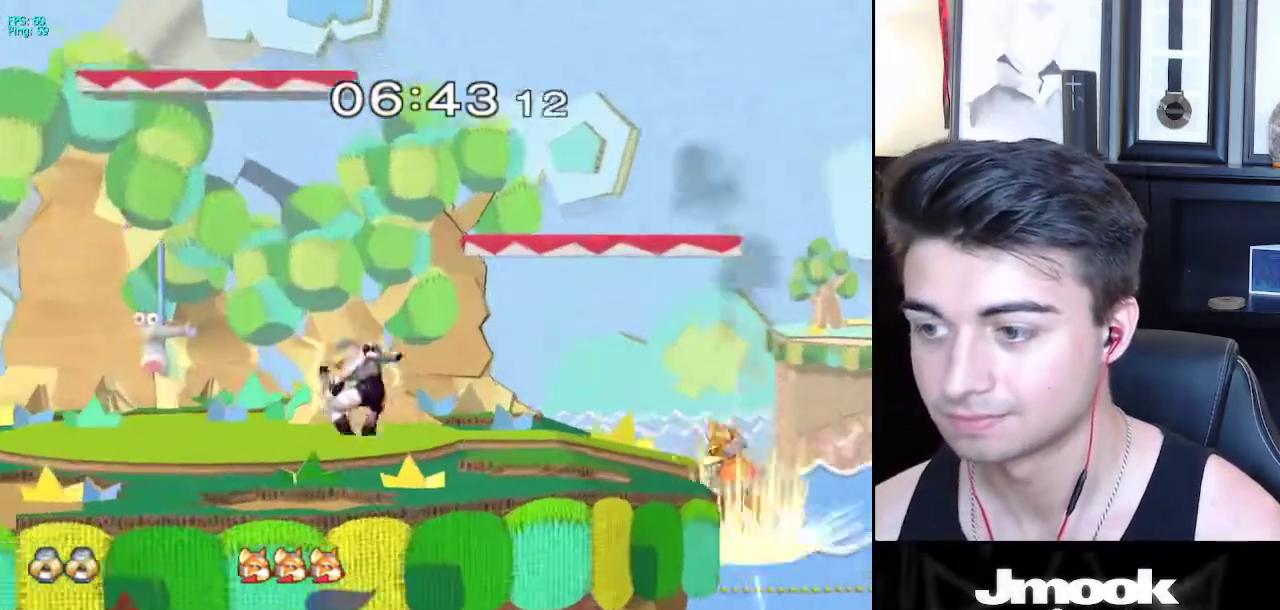
{"buttons": ["X"], "left_stick": "center", "right_stick": "center", "events": [[83, "left_stick", "down-right"], [133, "X", "down"], [183, "R1", "down"], [183, "X", "up"], [283, "left_stick", "center"], [317, "R1", "up"], [500, "X", "down"]]}
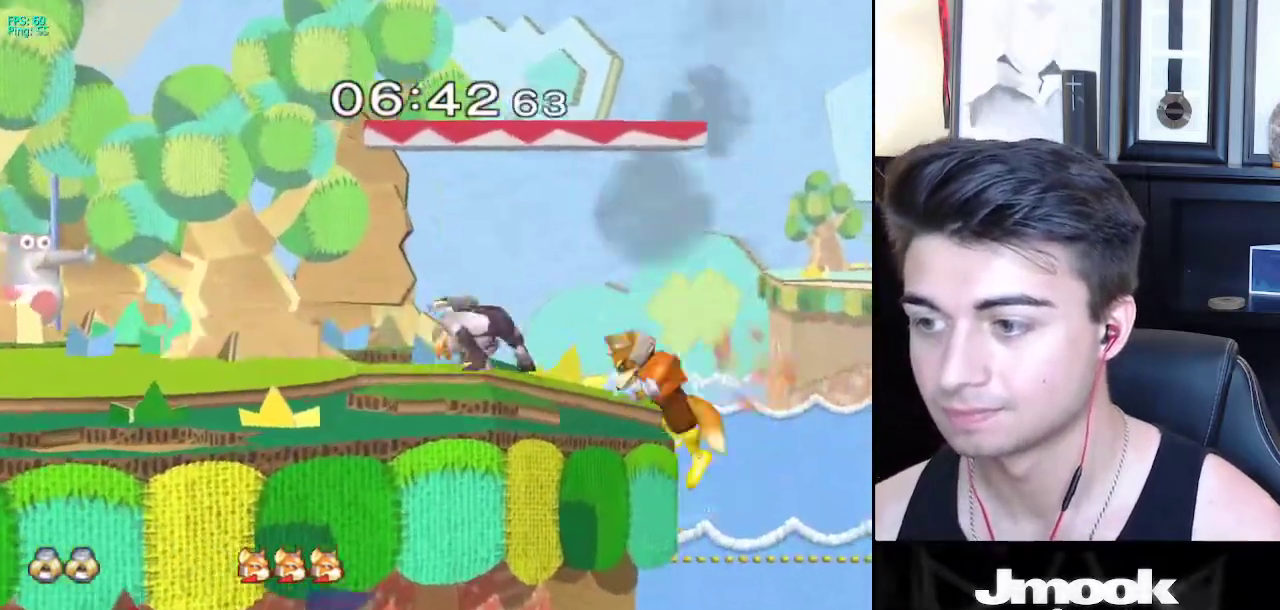
{"buttons": ["X"], "left_stick": "down-left", "right_stick": "center", "events": [[17, "left_stick", "down-right"], [50, "X", "up"], [67, "R1", "down"], [217, "R1", "up"], [217, "left_stick", "down"], [333, "left_stick", "center"], [483, "left_stick", "down-left"], [500, "X", "down"]]}
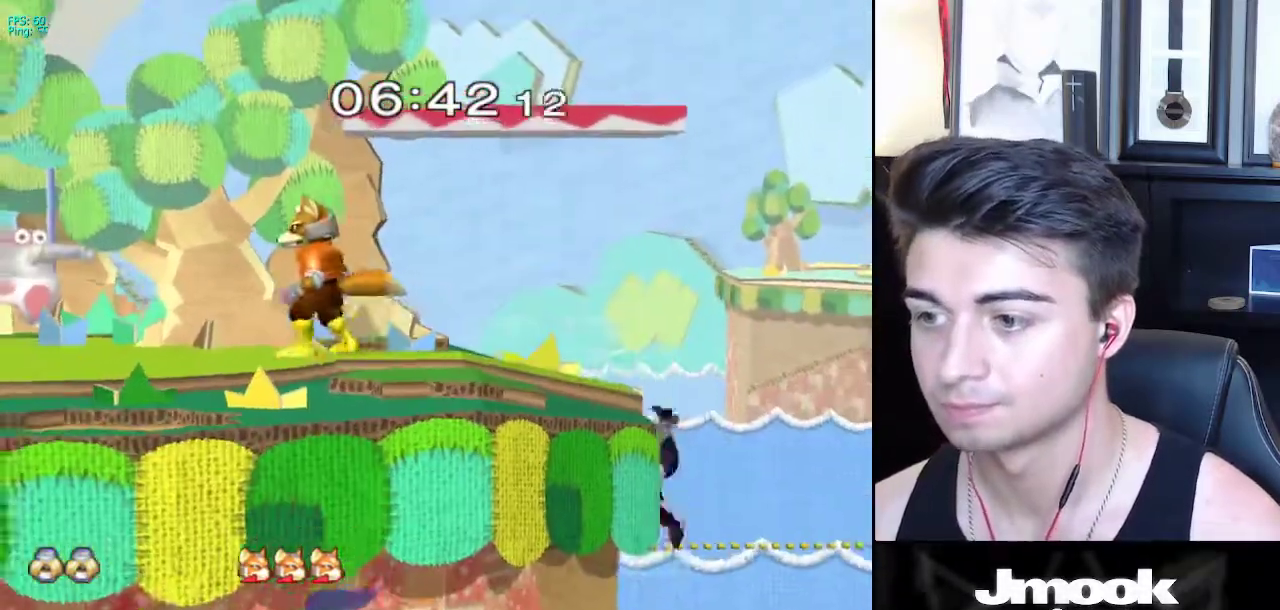
{"buttons": ["Z"], "left_stick": "center", "right_stick": "center", "events": [[150, "R1", "down"], [200, "X", "up"], [267, "R1", "up"], [283, "left_stick", "center"], [367, "left_stick", "left"], [433, "X", "down"], [450, "X", "up"], [450, "left_stick", "center"], [483, "Z", "down"]]}
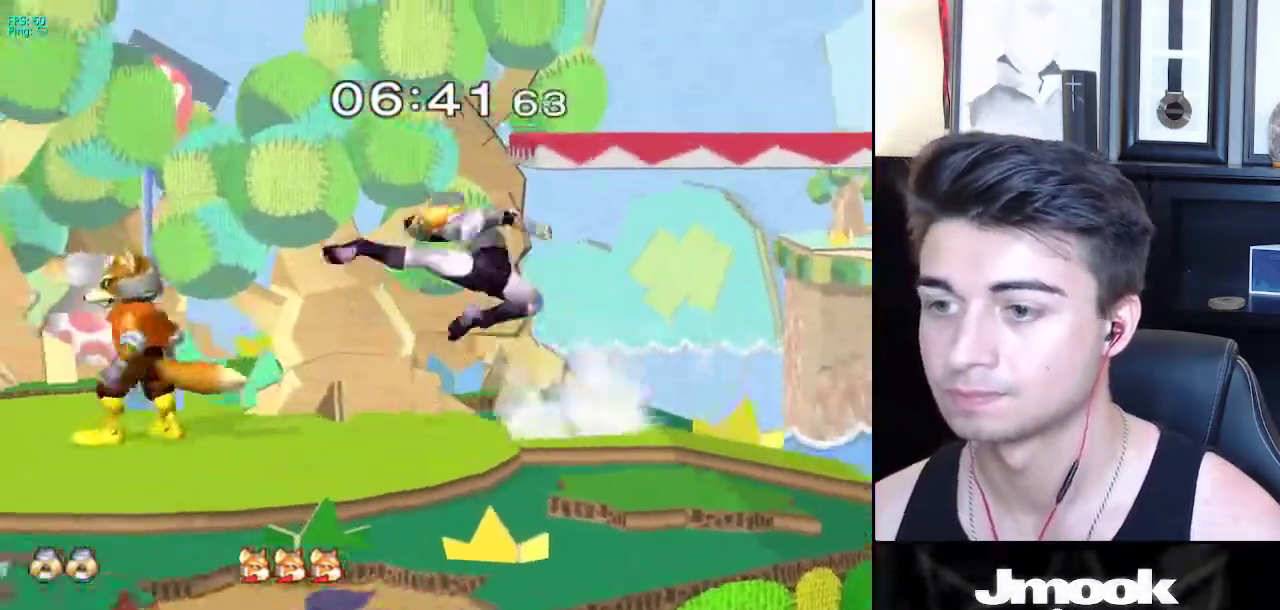
{"buttons": [], "left_stick": "right", "right_stick": "center", "events": [[67, "left_stick", "right"], [100, "Z", "up"]]}
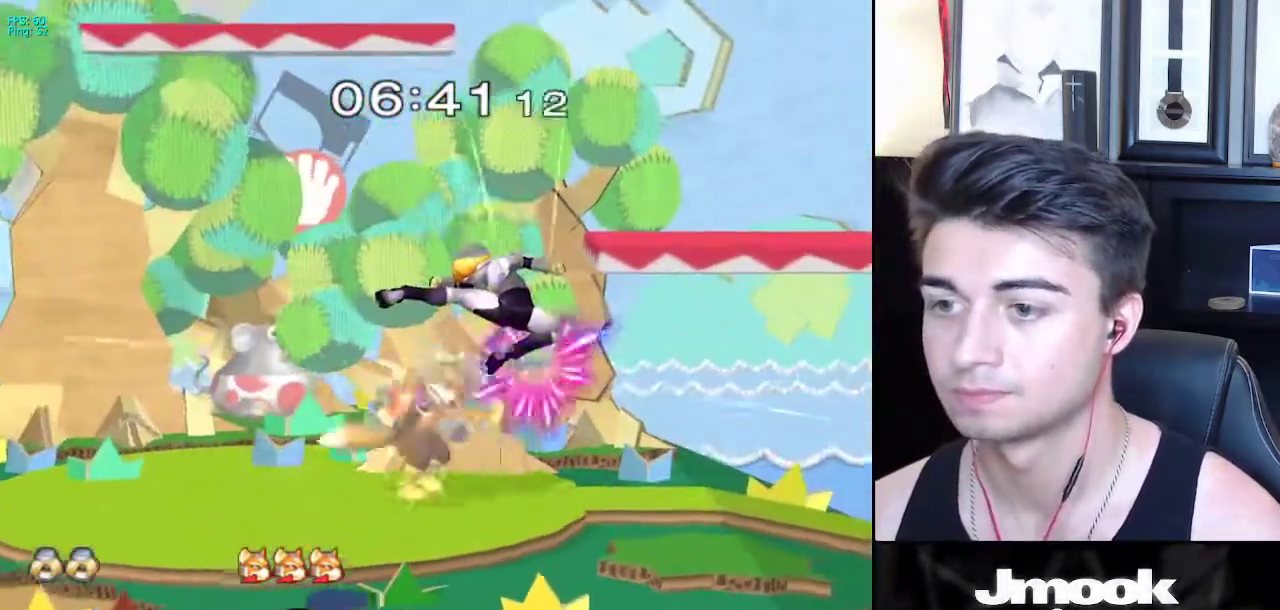
{"buttons": [], "left_stick": "left", "right_stick": "center", "events": [[117, "left_stick", "left"], [317, "A", "down"], [400, "A", "up"]]}
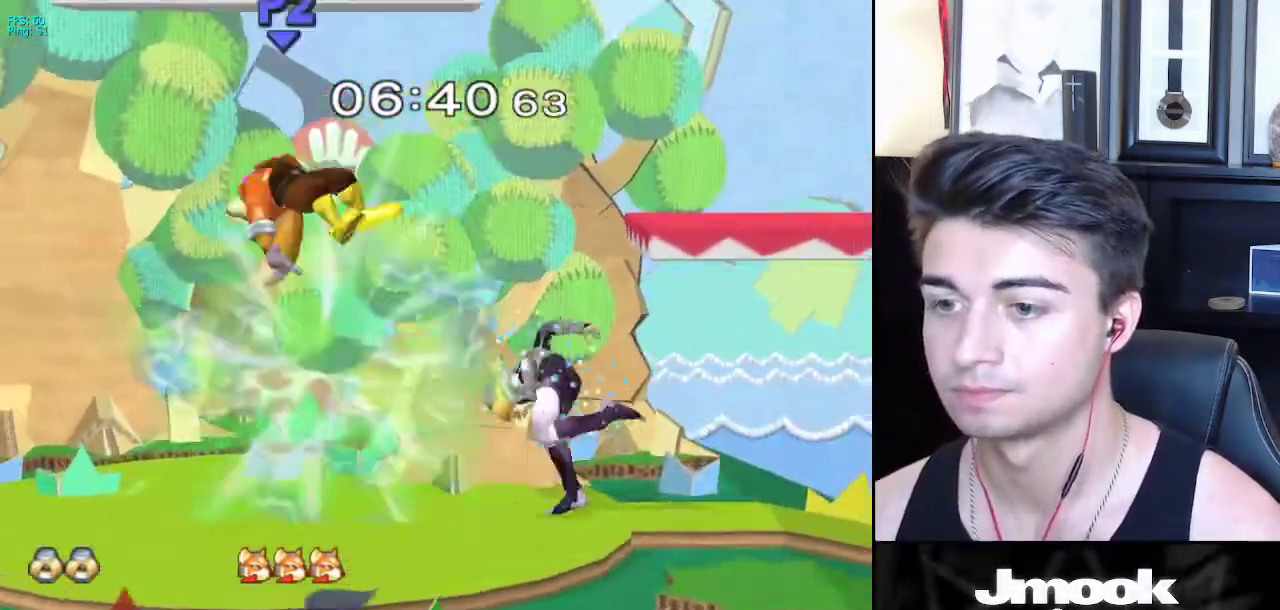
{"buttons": ["X"], "left_stick": "left", "right_stick": "center", "events": [[83, "left_stick", "center"], [450, "left_stick", "left"], [483, "X", "down"]]}
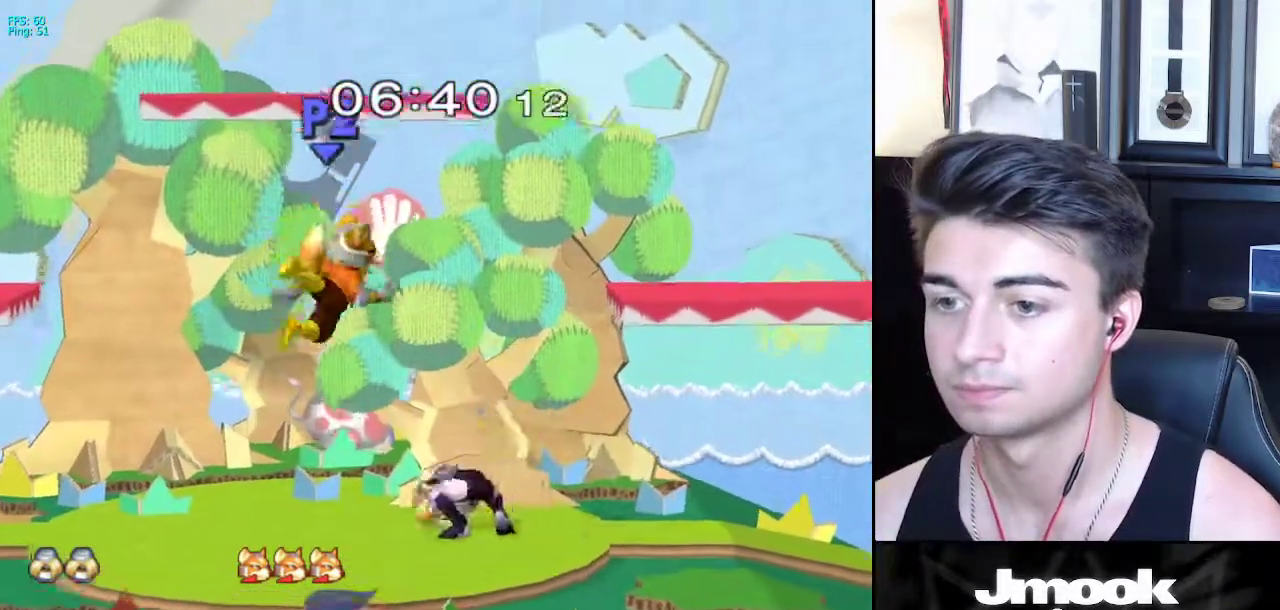
{"buttons": [], "left_stick": "left", "right_stick": "center", "events": [[17, "X", "up"], [33, "left_stick", "center"], [67, "Z", "down"], [150, "Z", "up"], [200, "left_stick", "left"]]}
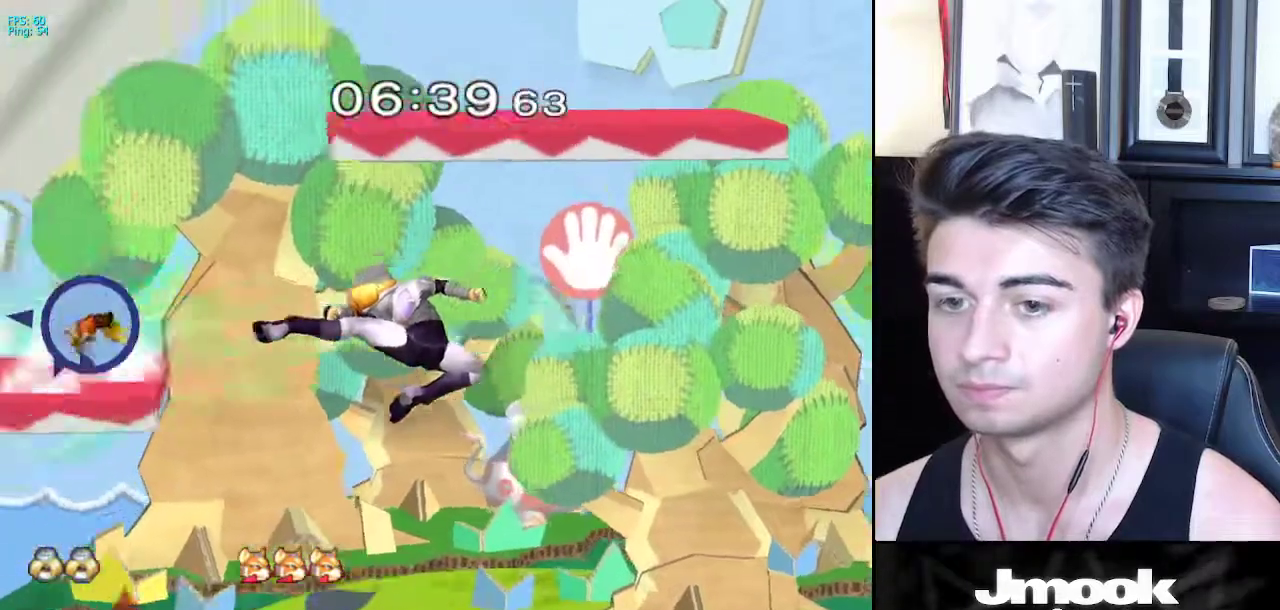
{"buttons": [], "left_stick": "left", "right_stick": "center", "events": []}
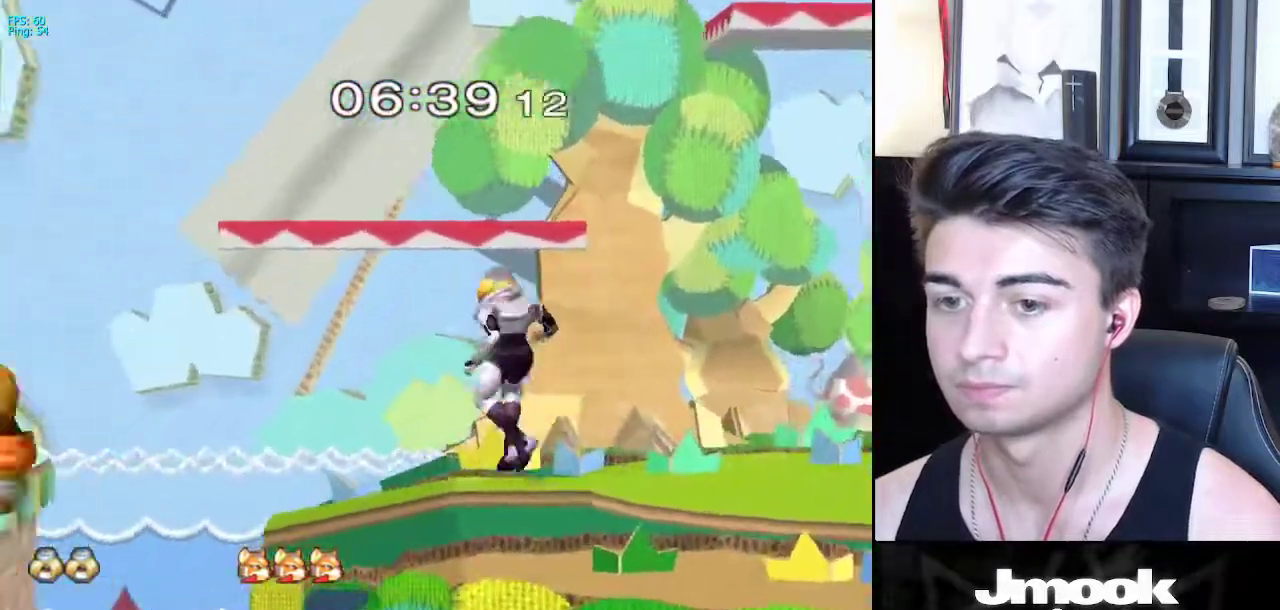
{"buttons": [], "left_stick": "center", "right_stick": "center", "events": [[267, "A", "down"], [400, "A", "up"], [467, "left_stick", "center"]]}
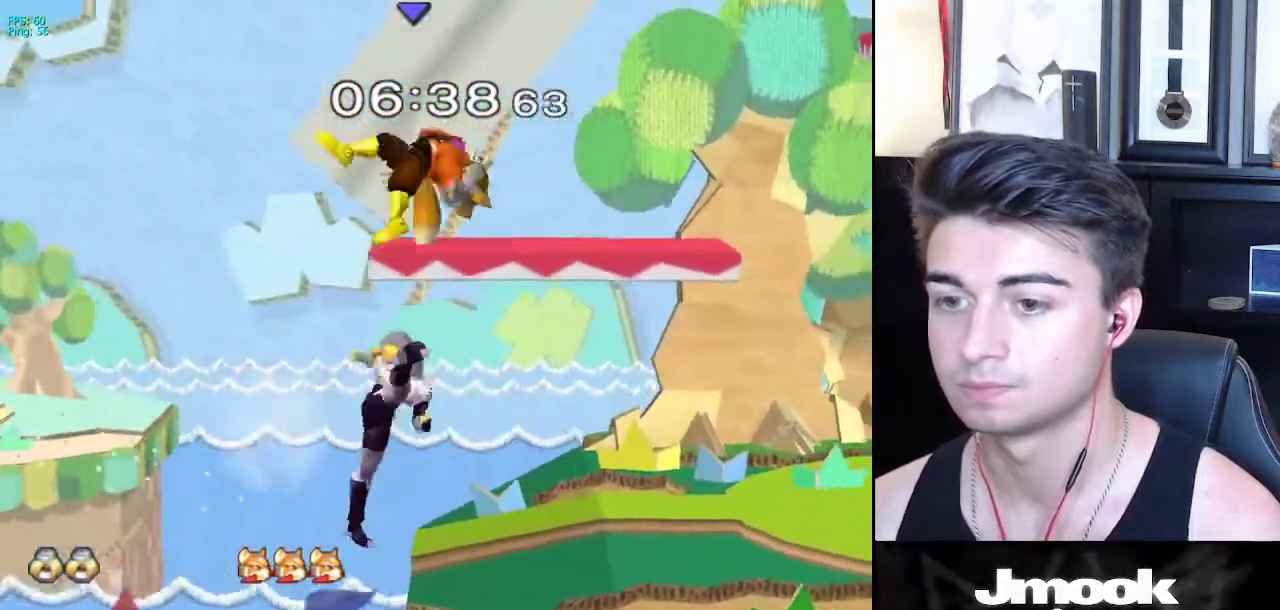
{"buttons": ["X"], "left_stick": "right", "right_stick": "center", "events": [[167, "left_stick", "right"], [300, "left_stick", "center"], [350, "X", "down"], [383, "left_stick", "right"]]}
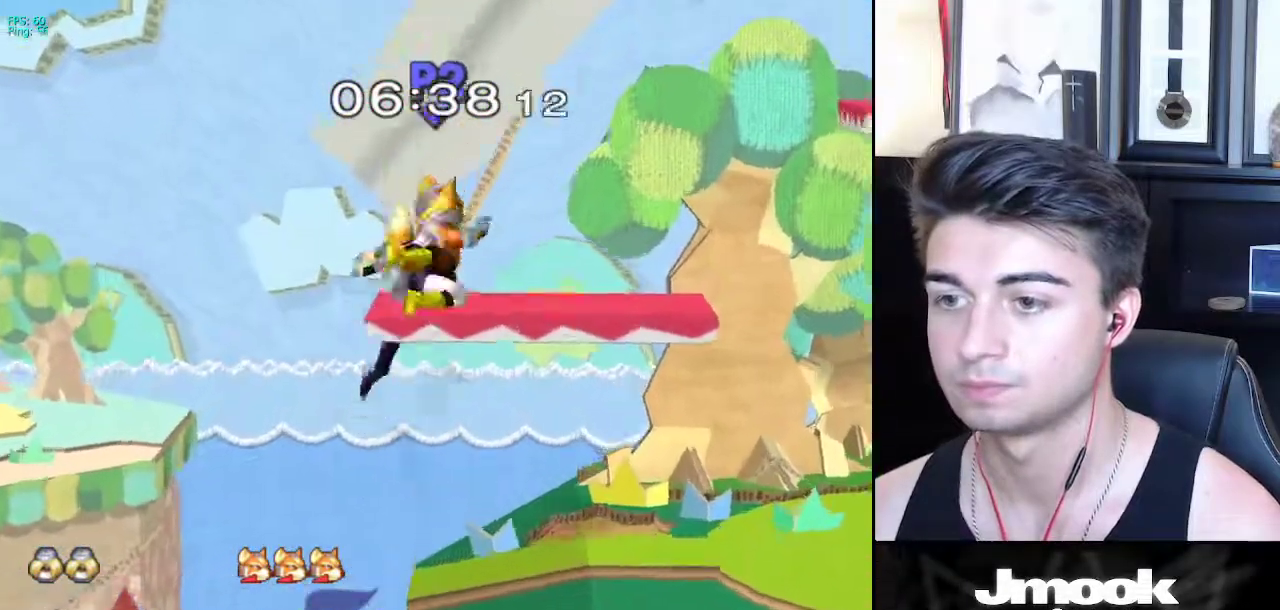
{"buttons": [], "left_stick": "center", "right_stick": "center", "events": [[17, "X", "up"], [333, "right_stick", "left"], [367, "left_stick", "down-right"], [417, "L1", "down"], [433, "right_stick", "center"], [483, "L1", "up"], [500, "left_stick", "center"]]}
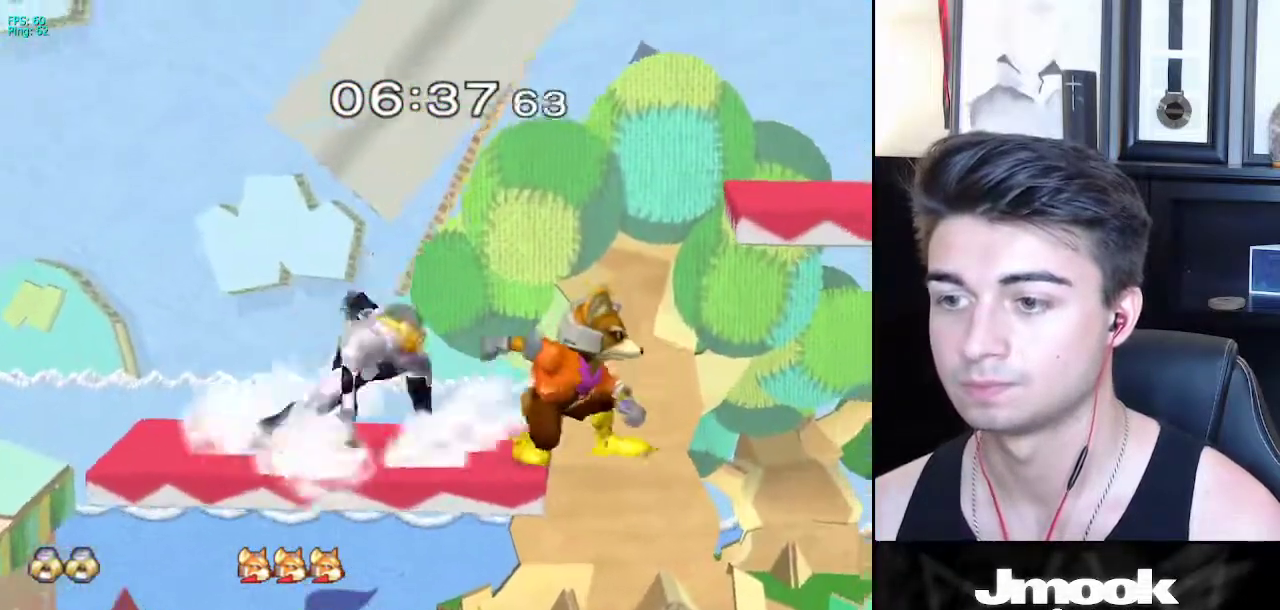
{"buttons": ["Z"], "left_stick": "center", "right_stick": "down", "events": [[67, "Z", "down"], [167, "Z", "up"], [200, "Z", "down"], [233, "right_stick", "down"]]}
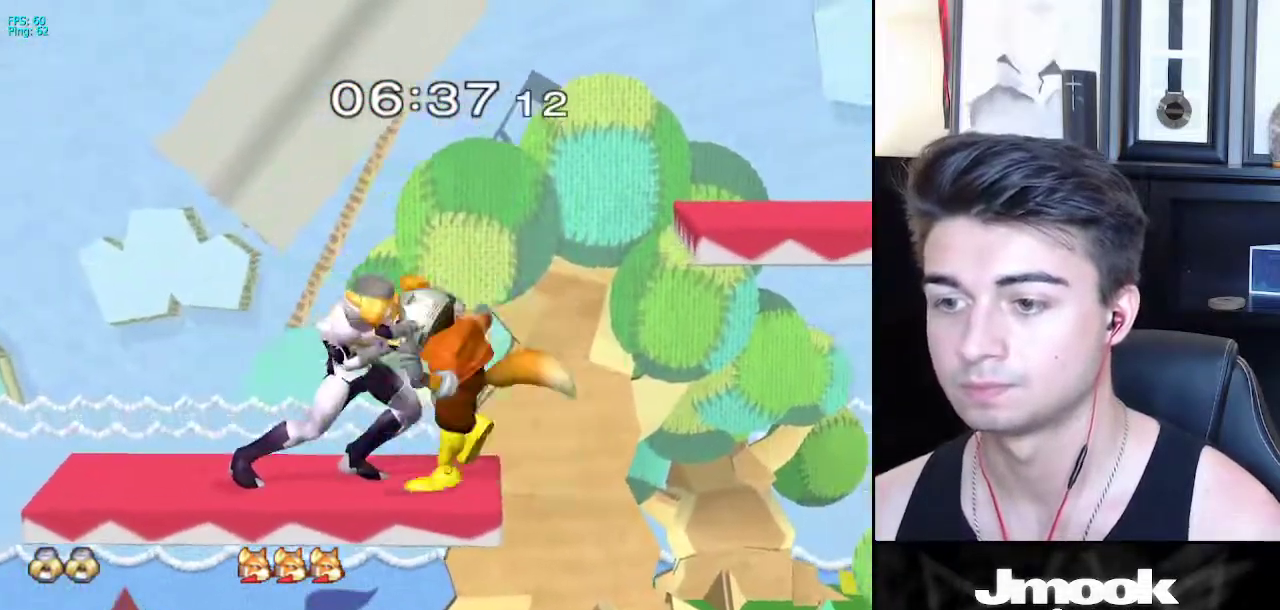
{"buttons": [], "left_stick": "center", "right_stick": "down", "events": [[67, "Z", "up"]]}
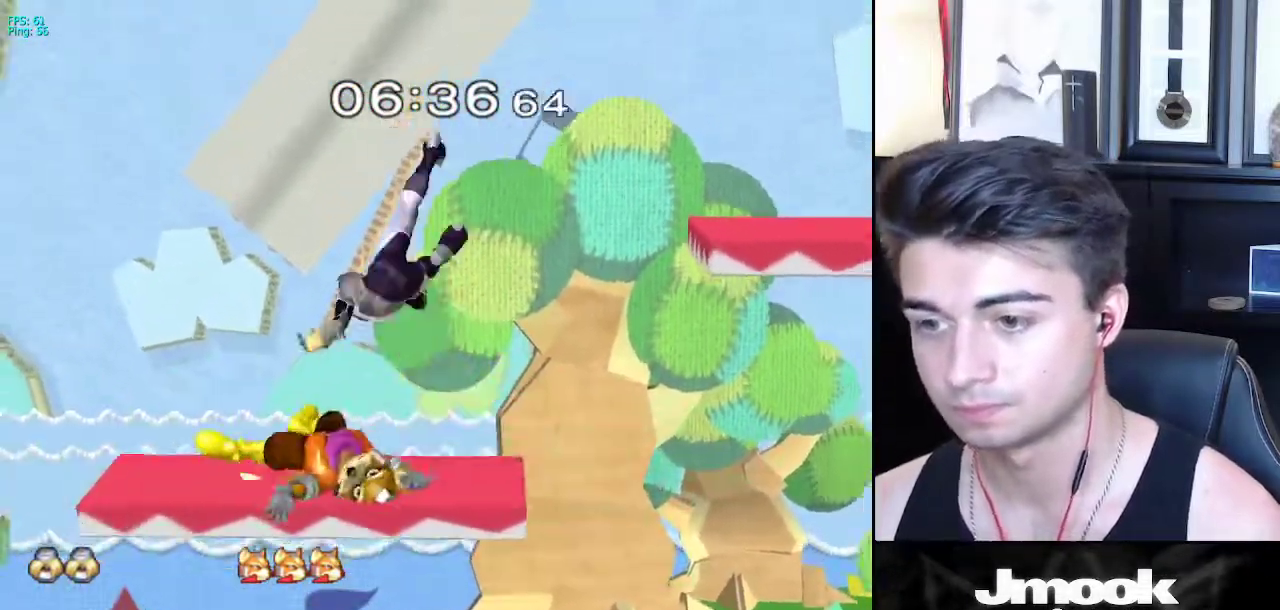
{"buttons": [], "left_stick": "center", "right_stick": "center", "events": [[133, "right_stick", "center"]]}
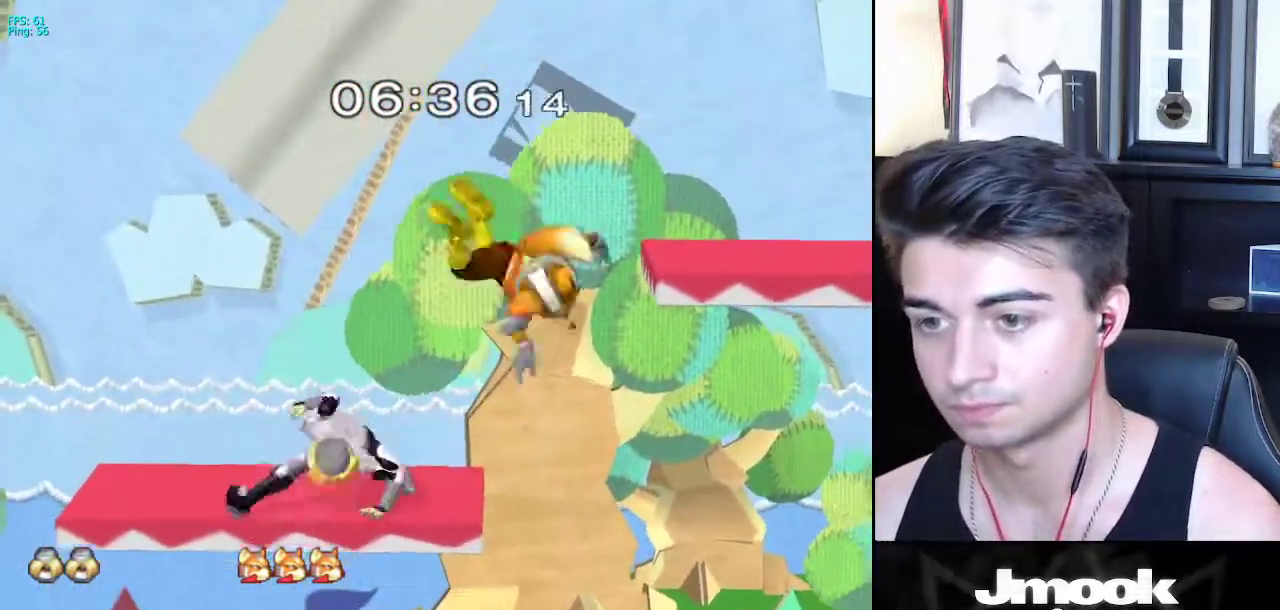
{"buttons": ["L1"], "left_stick": "right", "right_stick": "center", "events": [[167, "left_stick", "right"], [333, "left_stick", "down-right"], [333, "right_stick", "right"], [433, "left_stick", "right"], [433, "right_stick", "center"], [483, "L1", "down"]]}
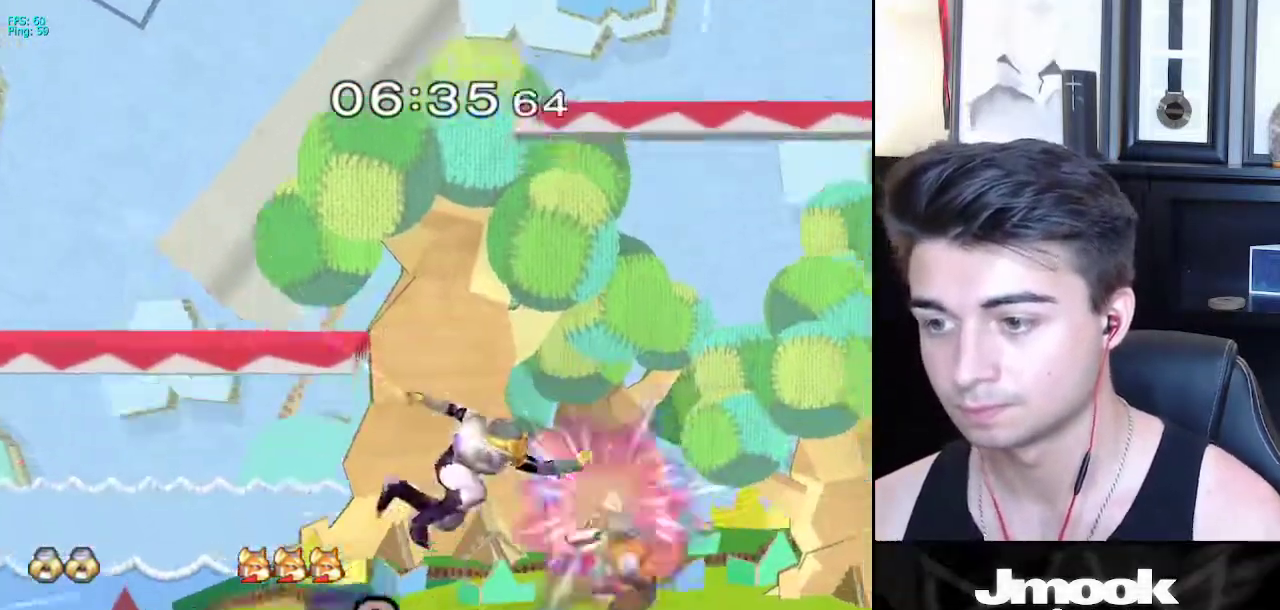
{"buttons": [], "left_stick": "right", "right_stick": "center", "events": [[100, "L1", "up"], [100, "left_stick", "center"], [217, "left_stick", "right"]]}
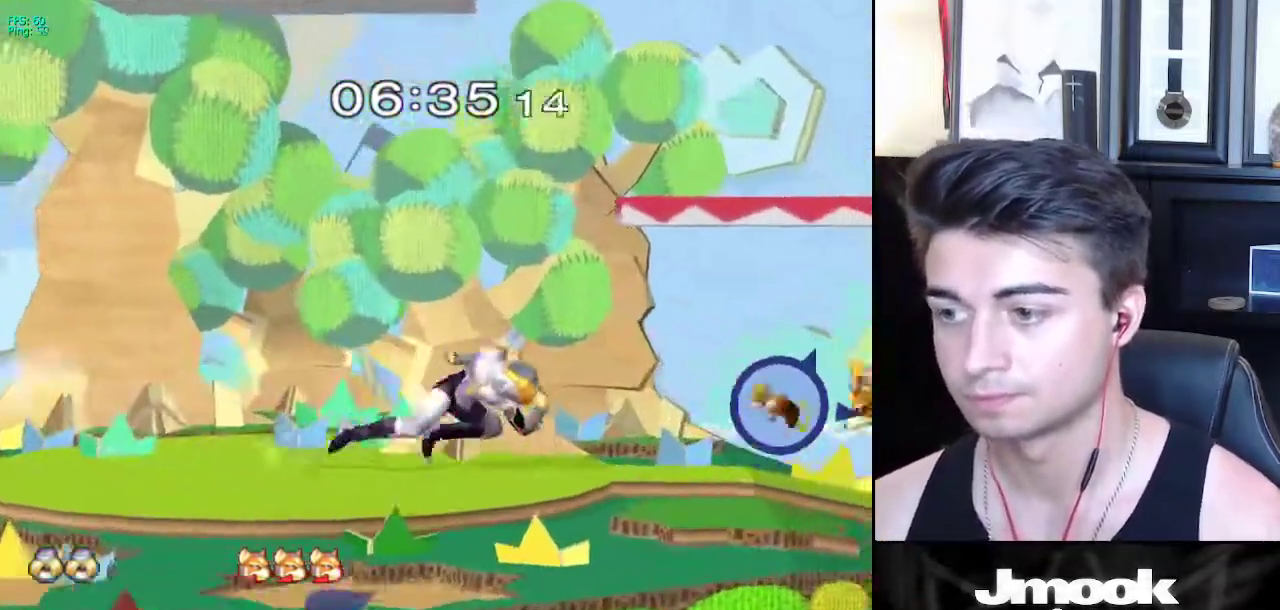
{"buttons": [], "left_stick": "center", "right_stick": "center", "events": [[100, "A", "down"], [133, "Z", "down"], [200, "left_stick", "center"], [250, "A", "up"], [267, "Z", "up"], [283, "Z", "down"], [400, "Z", "up"]]}
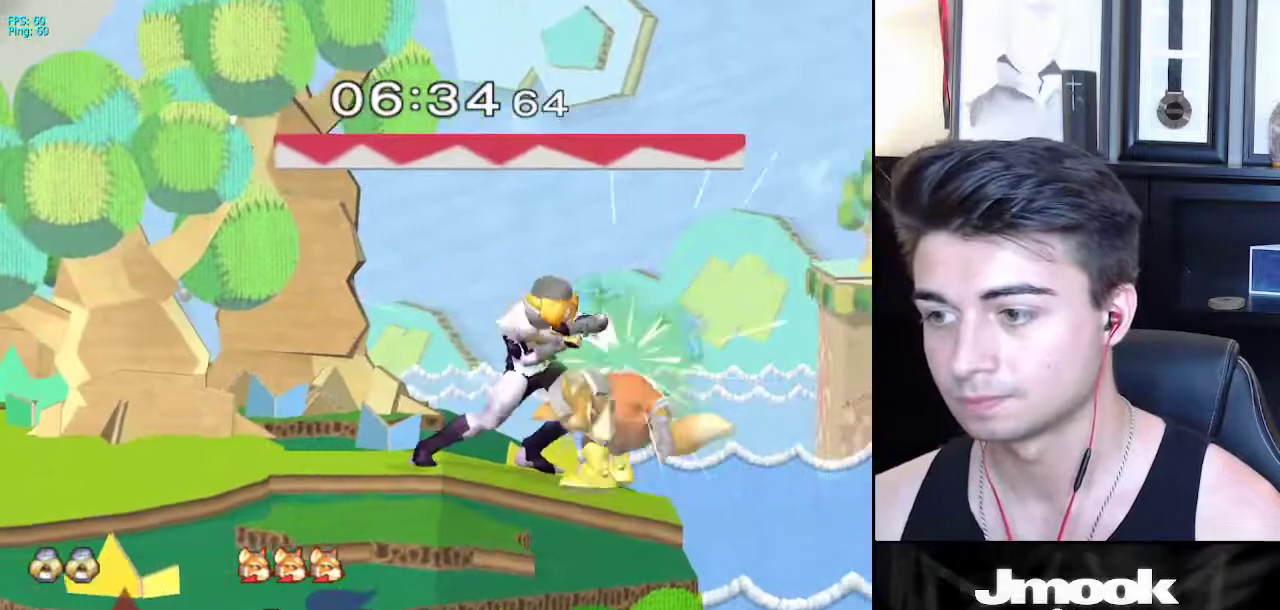
{"buttons": [], "left_stick": "center", "right_stick": "center", "events": [[267, "left_stick", "right"], [417, "left_stick", "center"]]}
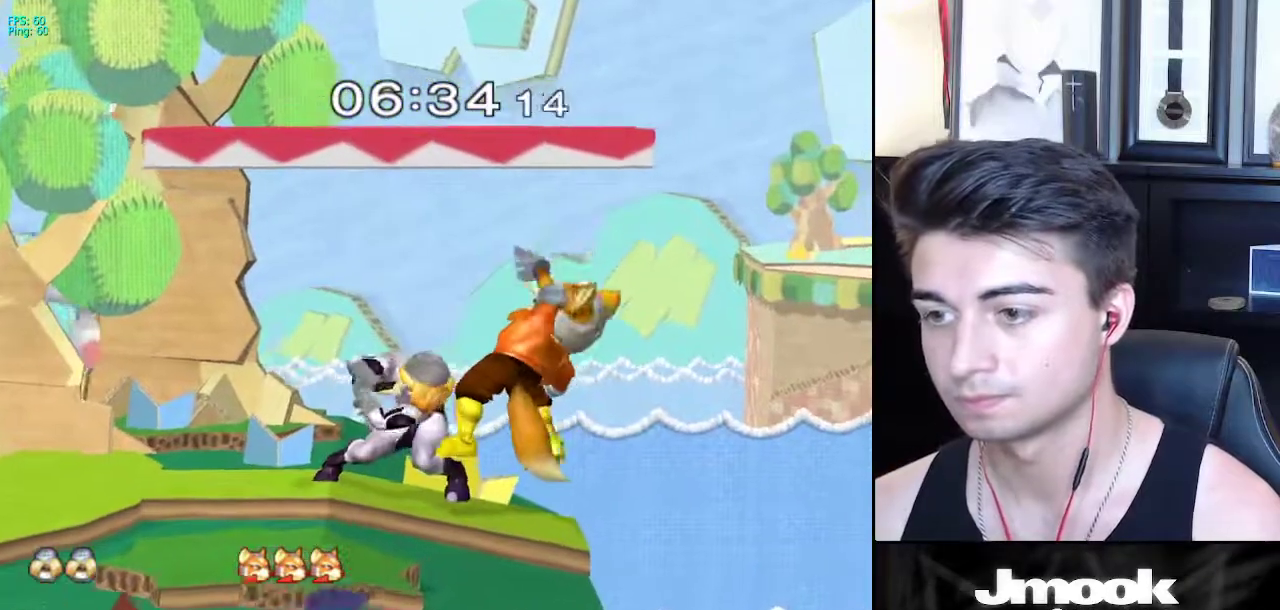
{"buttons": [], "left_stick": "right", "right_stick": "center", "events": [[483, "left_stick", "right"]]}